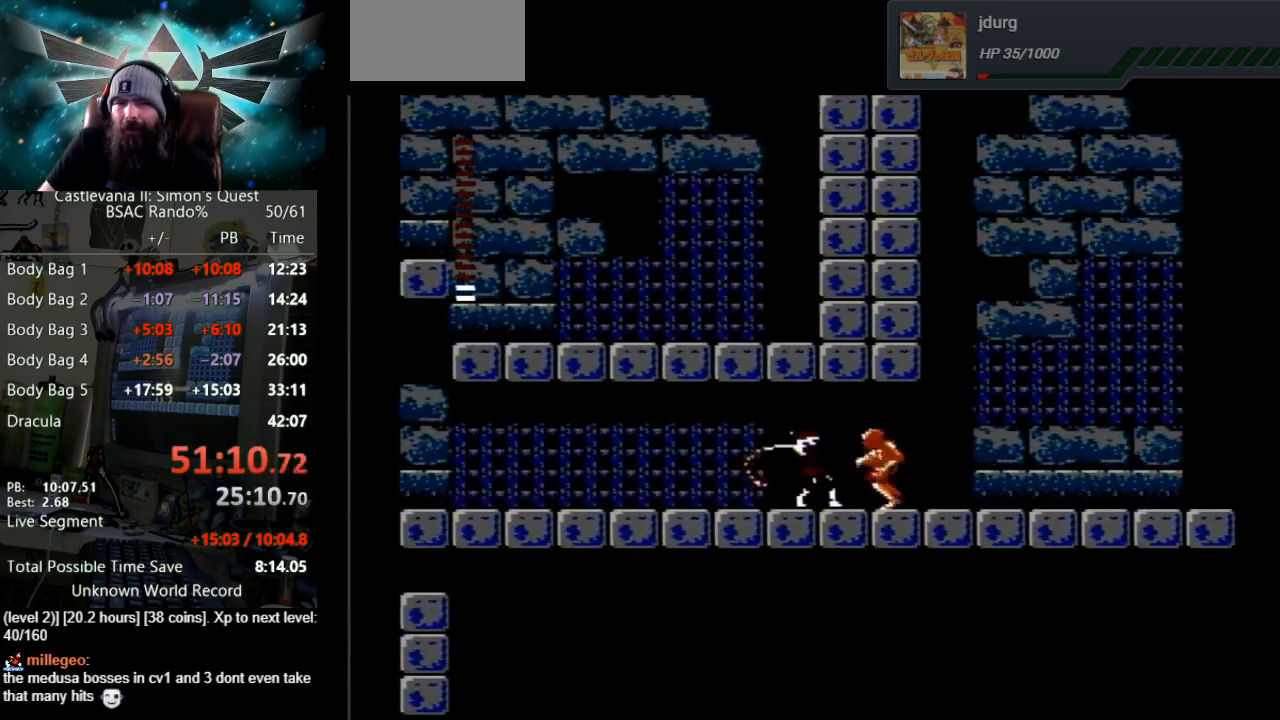
Gameplay with a controller (Nintendo layout); each line is a JSON object with the inputs held at the frame after it. "events" lists button and stick changes between this image and that frame as [ms after this image, input, new state], when the widget could be followed in between. Not read: L3 R3.
{"buttons": ["B", "DPAD_RIGHT"], "events": [[183, "B", "up"], [300, "B", "down"], [467, "DPAD_RIGHT", "down"]]}
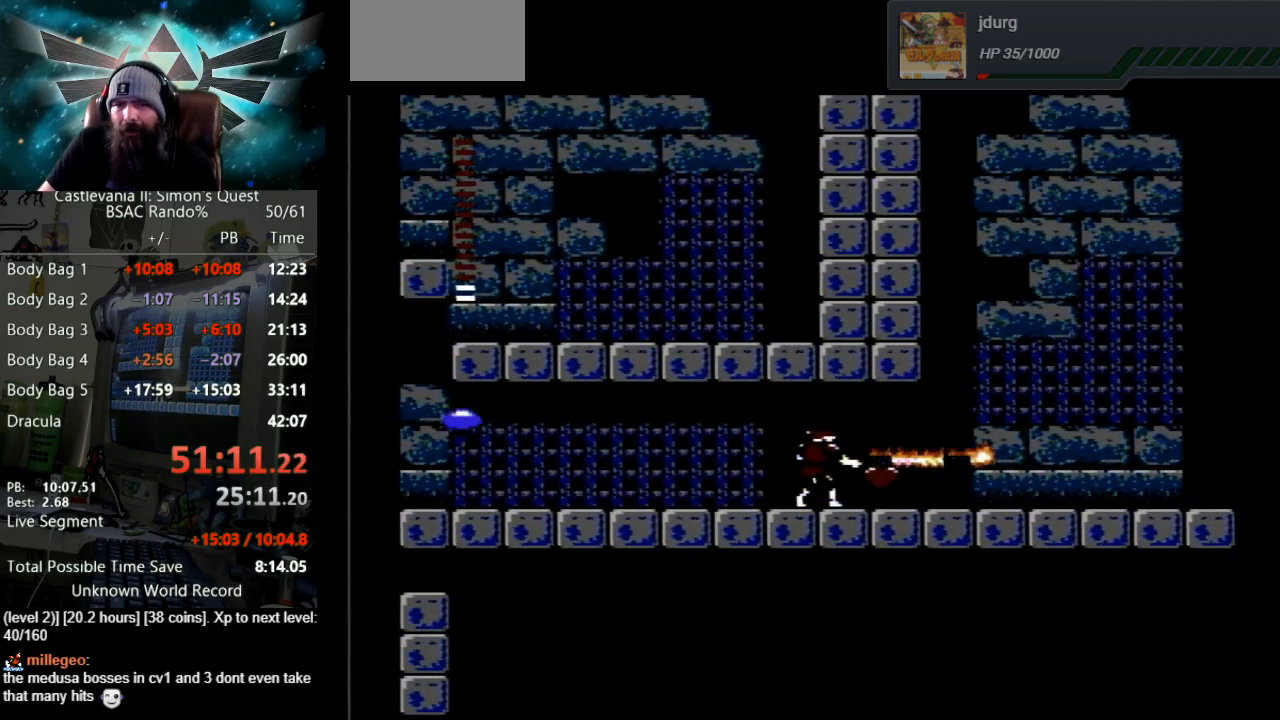
{"buttons": ["DPAD_RIGHT"], "events": [[50, "B", "up"]]}
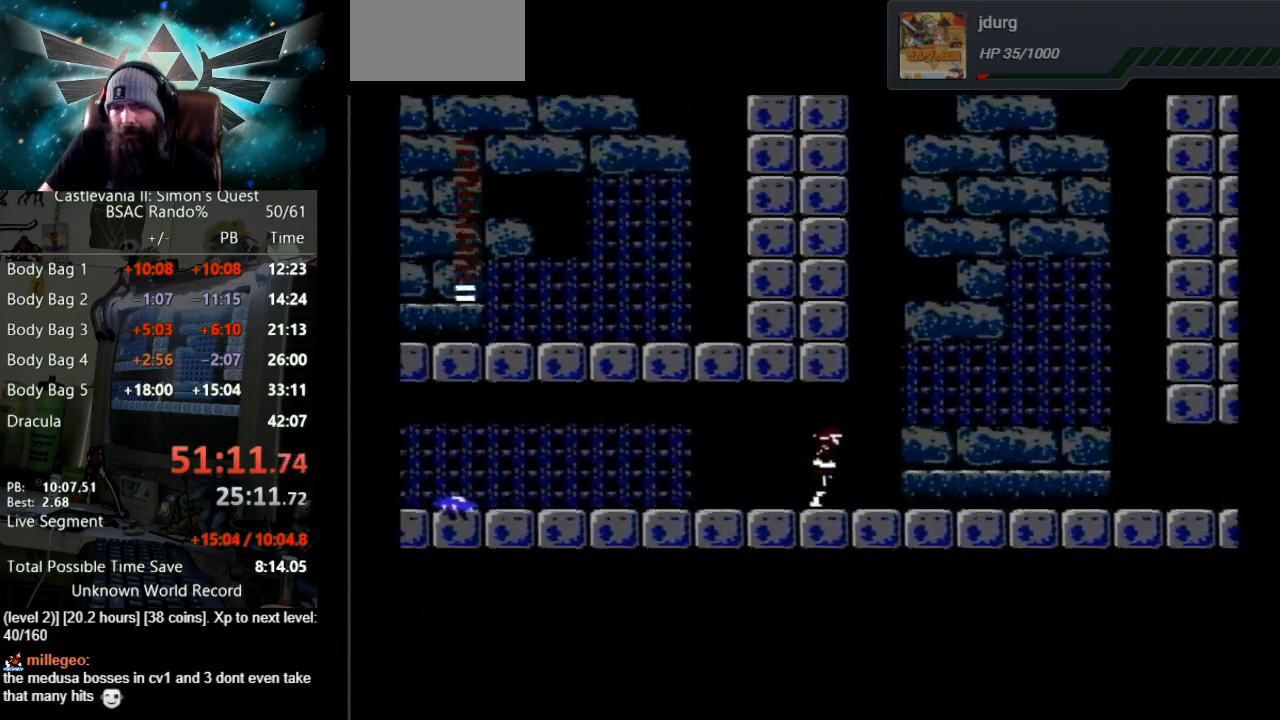
{"buttons": ["DPAD_RIGHT"], "events": []}
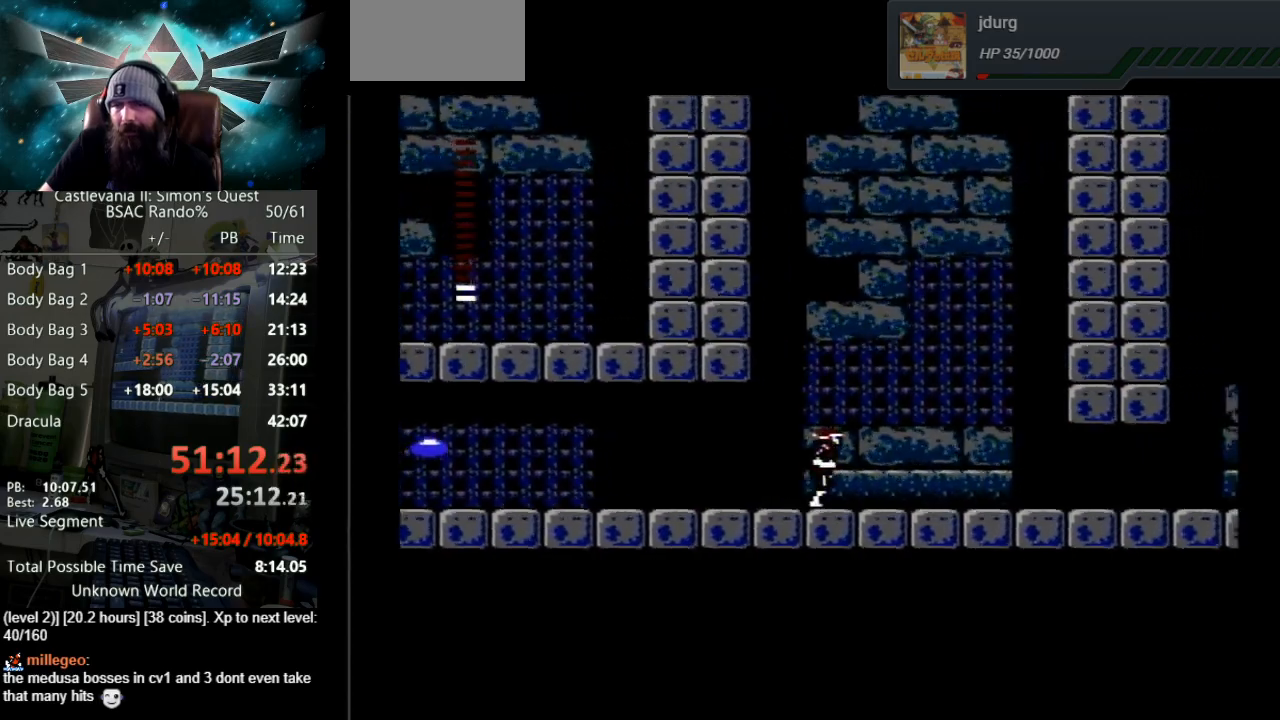
{"buttons": ["DPAD_RIGHT"], "events": []}
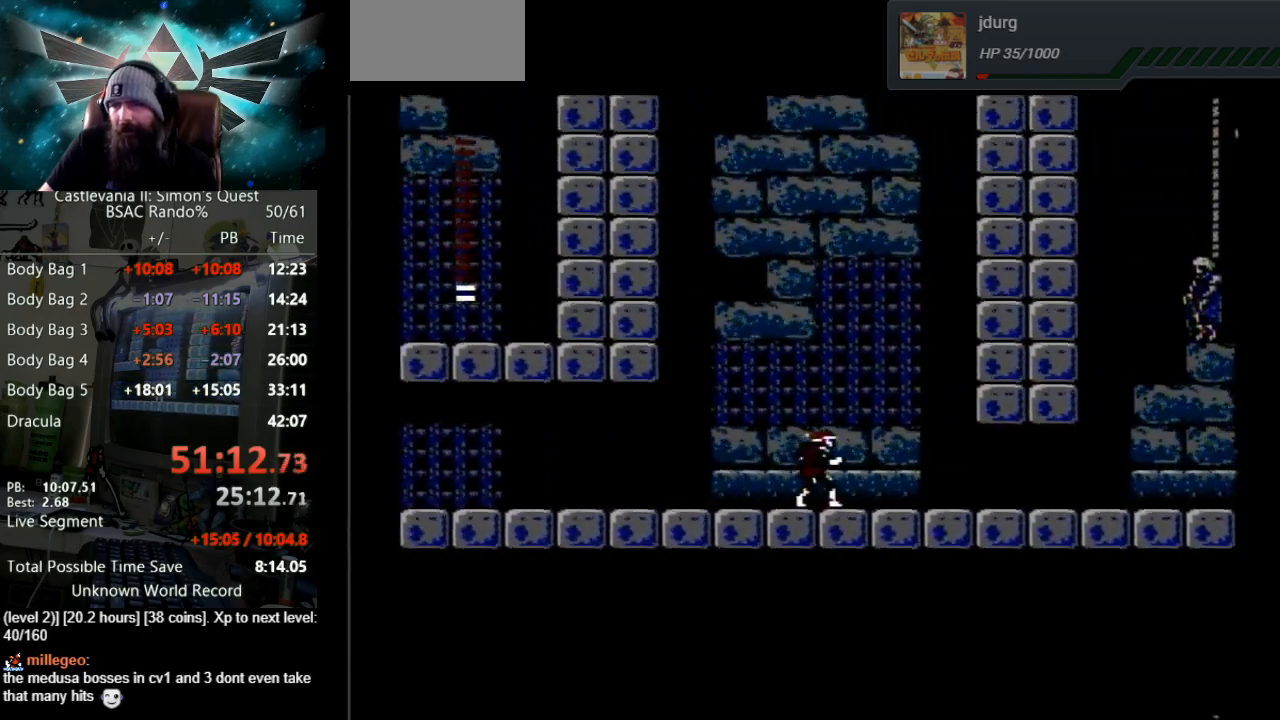
{"buttons": ["DPAD_RIGHT"], "events": []}
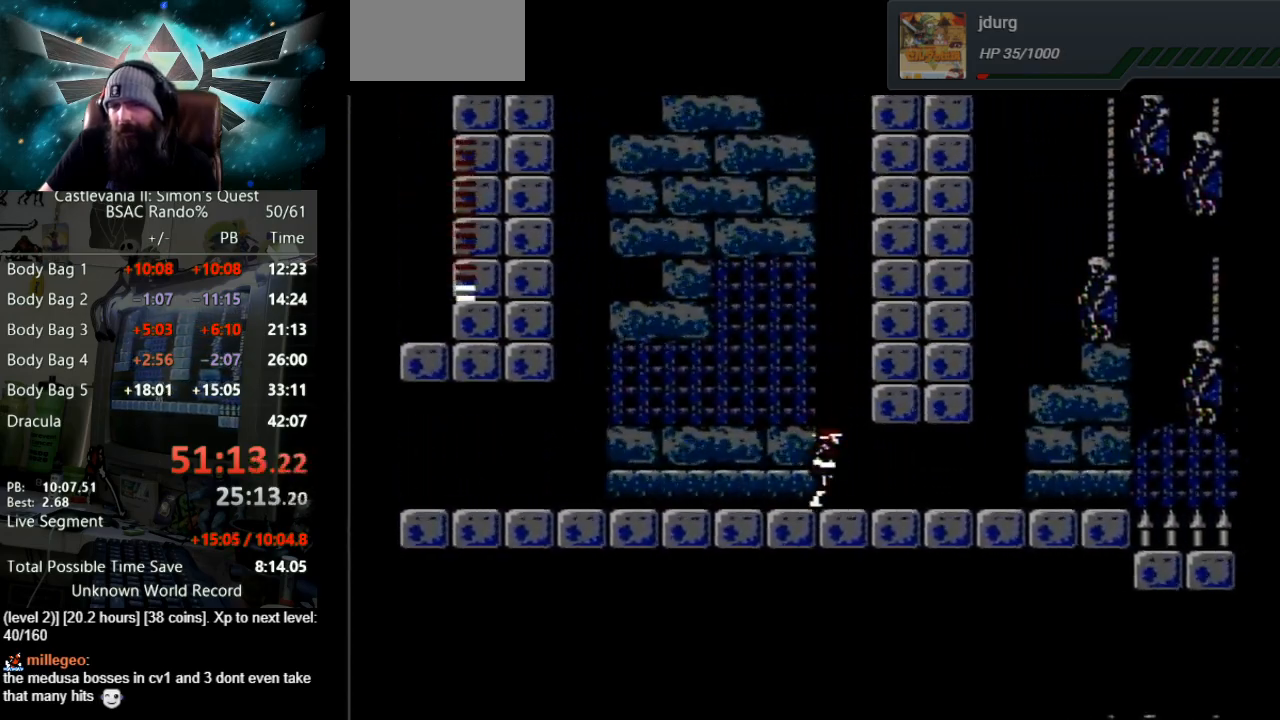
{"buttons": ["DPAD_RIGHT"], "events": []}
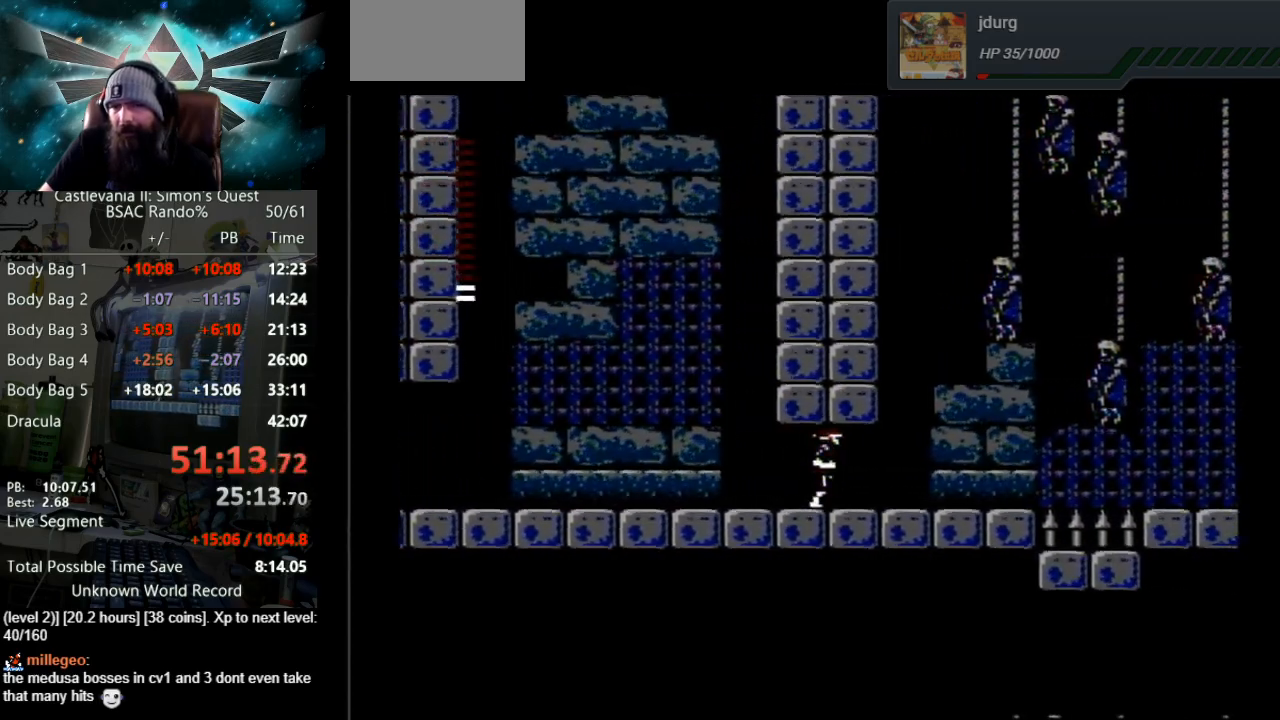
{"buttons": ["DPAD_RIGHT"], "events": []}
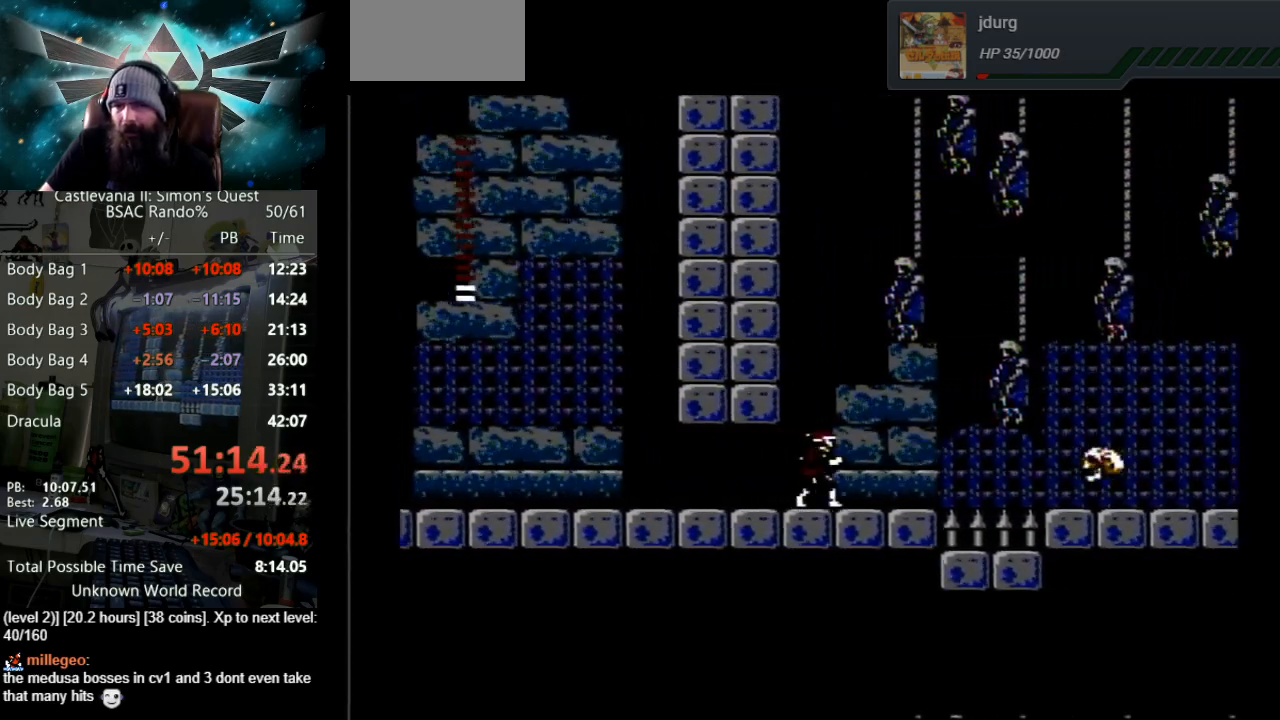
{"buttons": ["B"], "events": [[367, "B", "down"], [450, "DPAD_RIGHT", "up"]]}
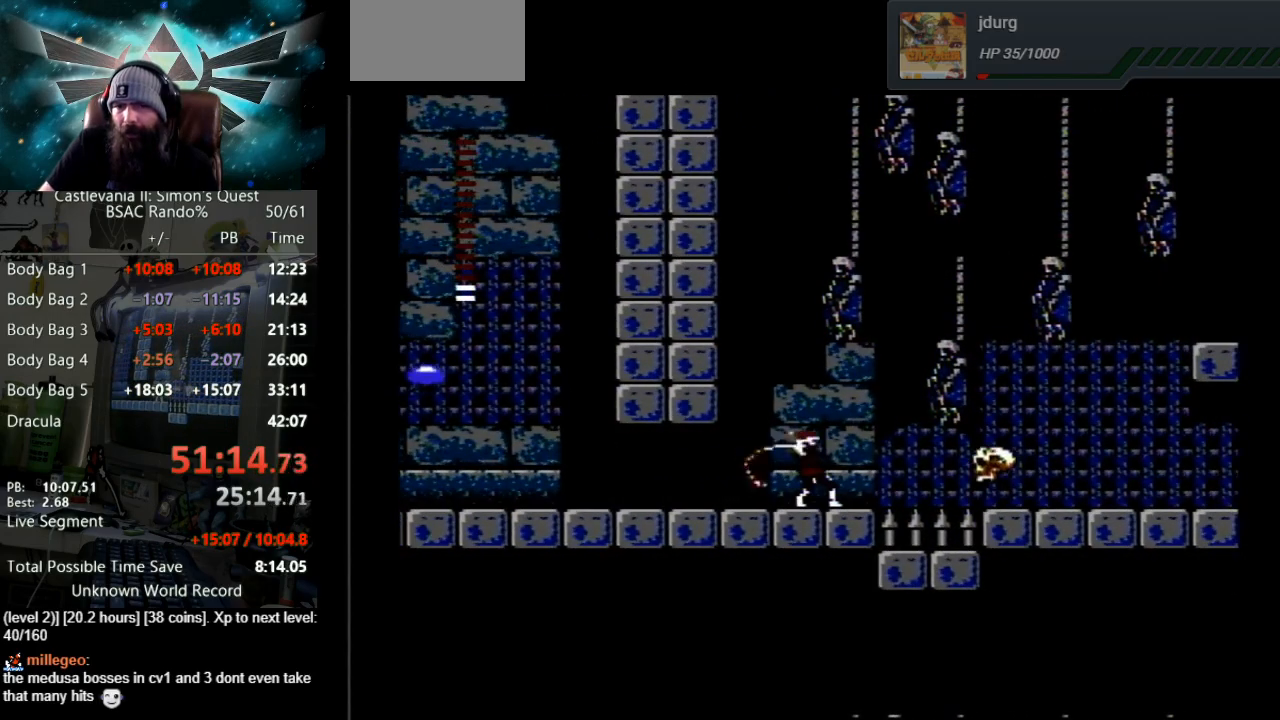
{"buttons": ["B"], "events": [[183, "B", "up"], [267, "B", "down"]]}
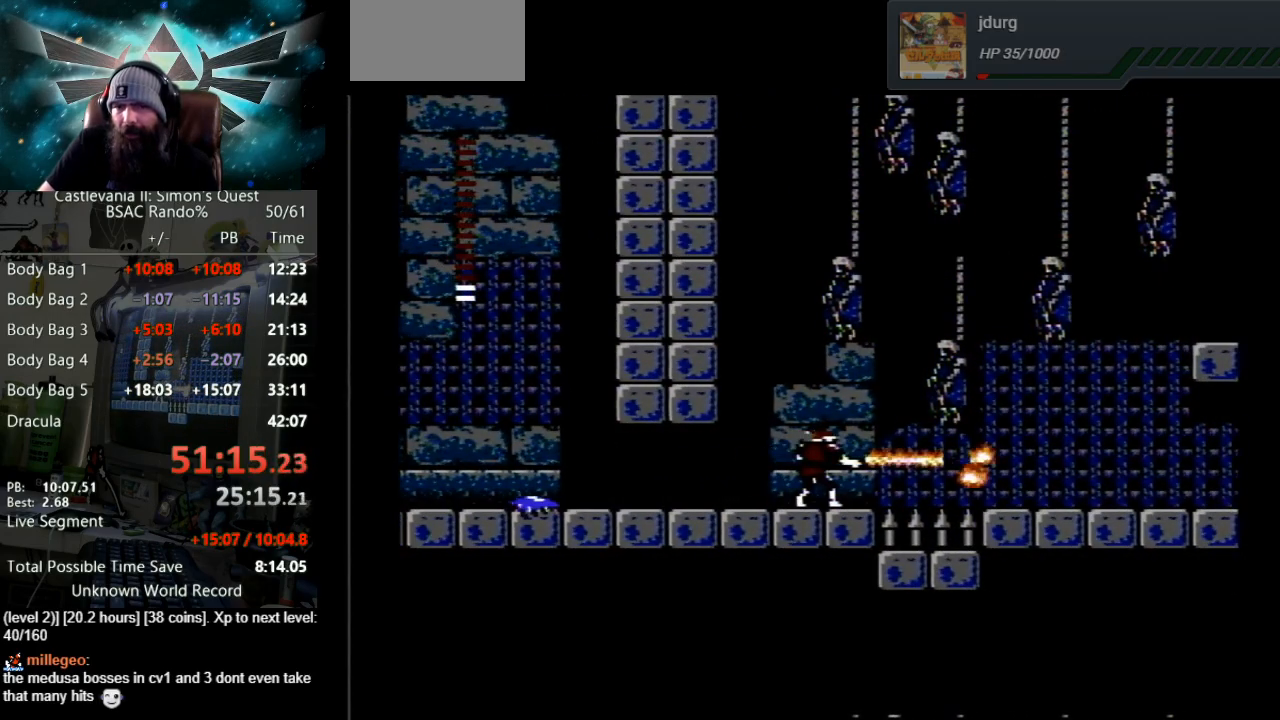
{"buttons": ["A", "DPAD_RIGHT"], "events": [[100, "B", "up"], [183, "DPAD_RIGHT", "down"], [500, "A", "down"]]}
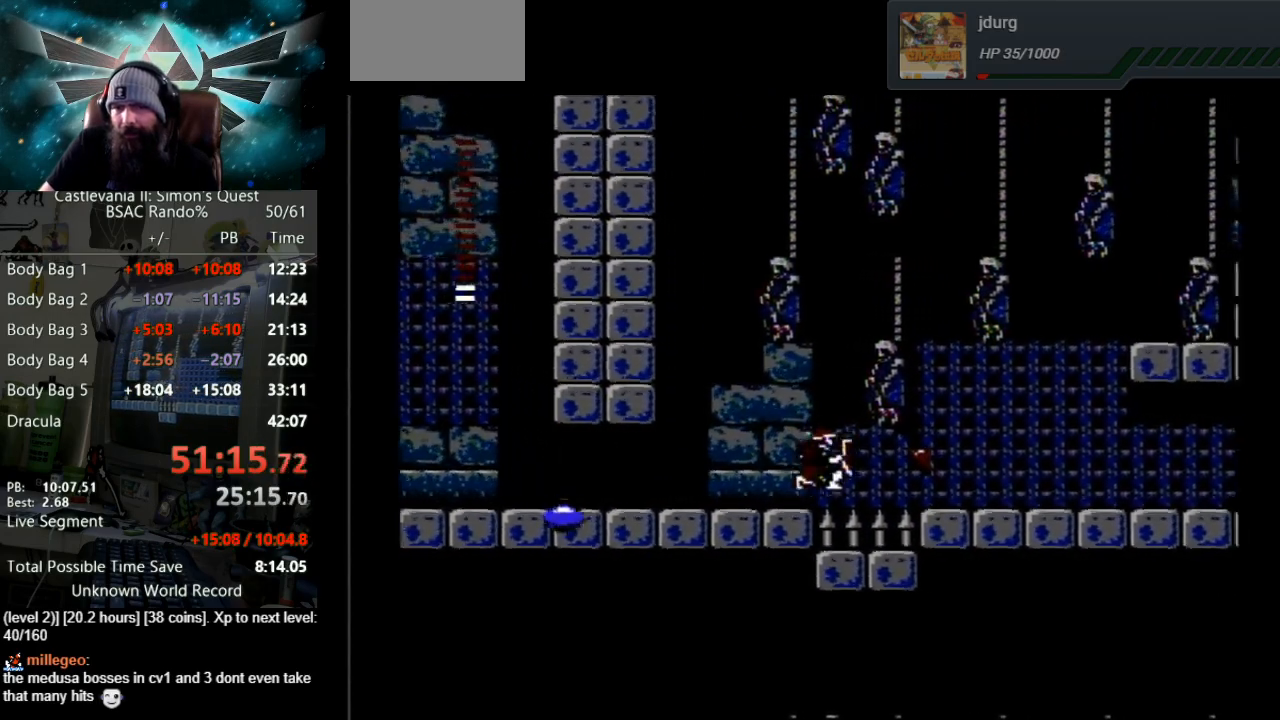
{"buttons": ["DPAD_RIGHT"], "events": [[333, "A", "up"]]}
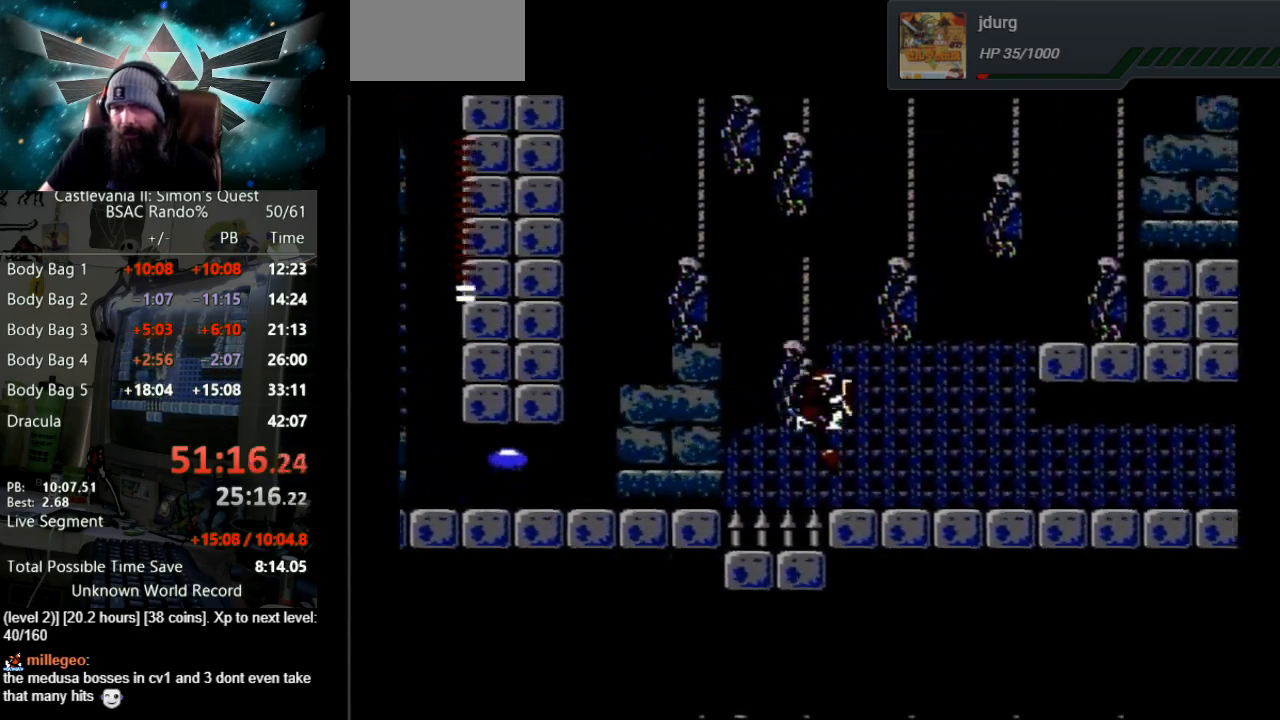
{"buttons": ["DPAD_RIGHT"], "events": []}
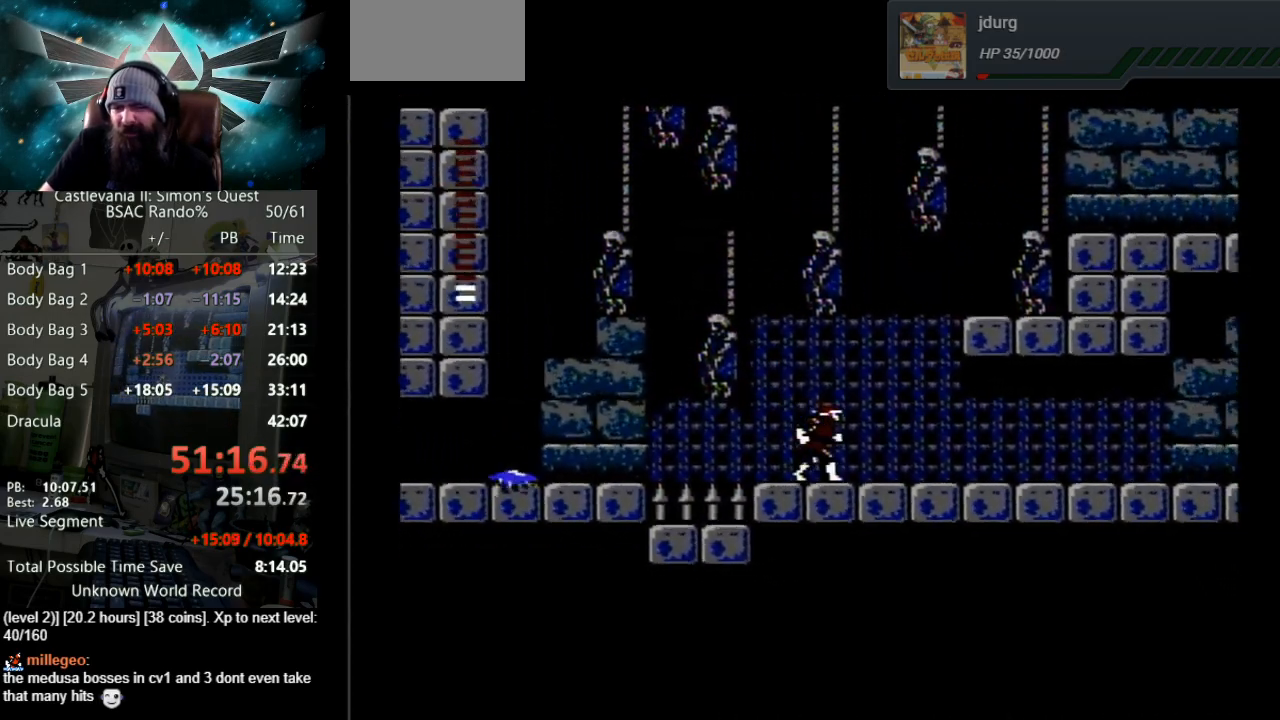
{"buttons": ["DPAD_RIGHT"], "events": []}
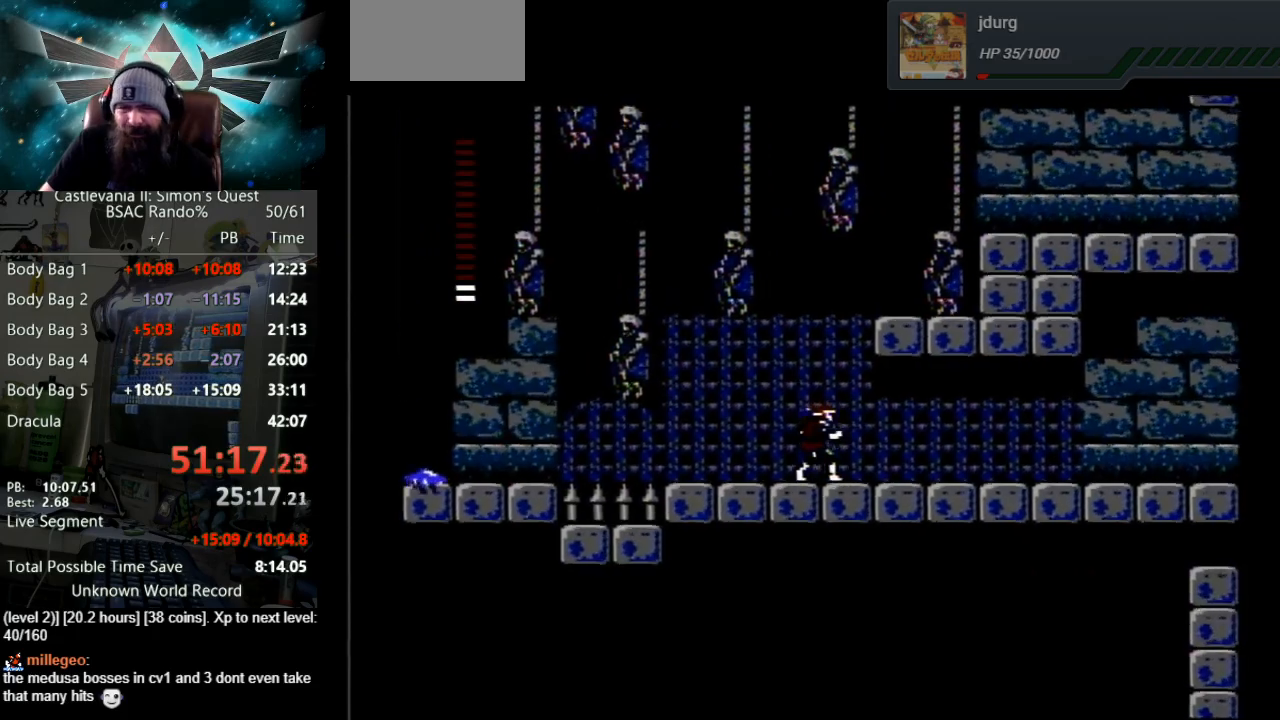
{"buttons": ["DPAD_RIGHT"], "events": []}
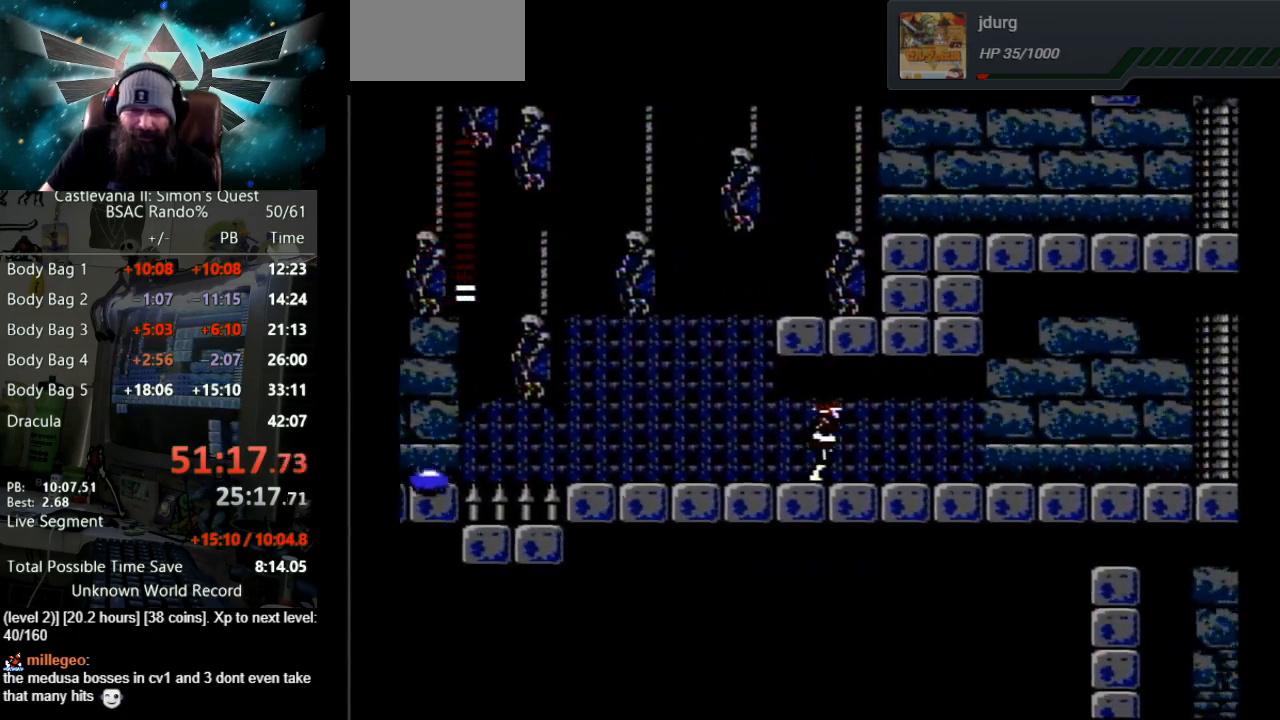
{"buttons": ["DPAD_RIGHT"], "events": []}
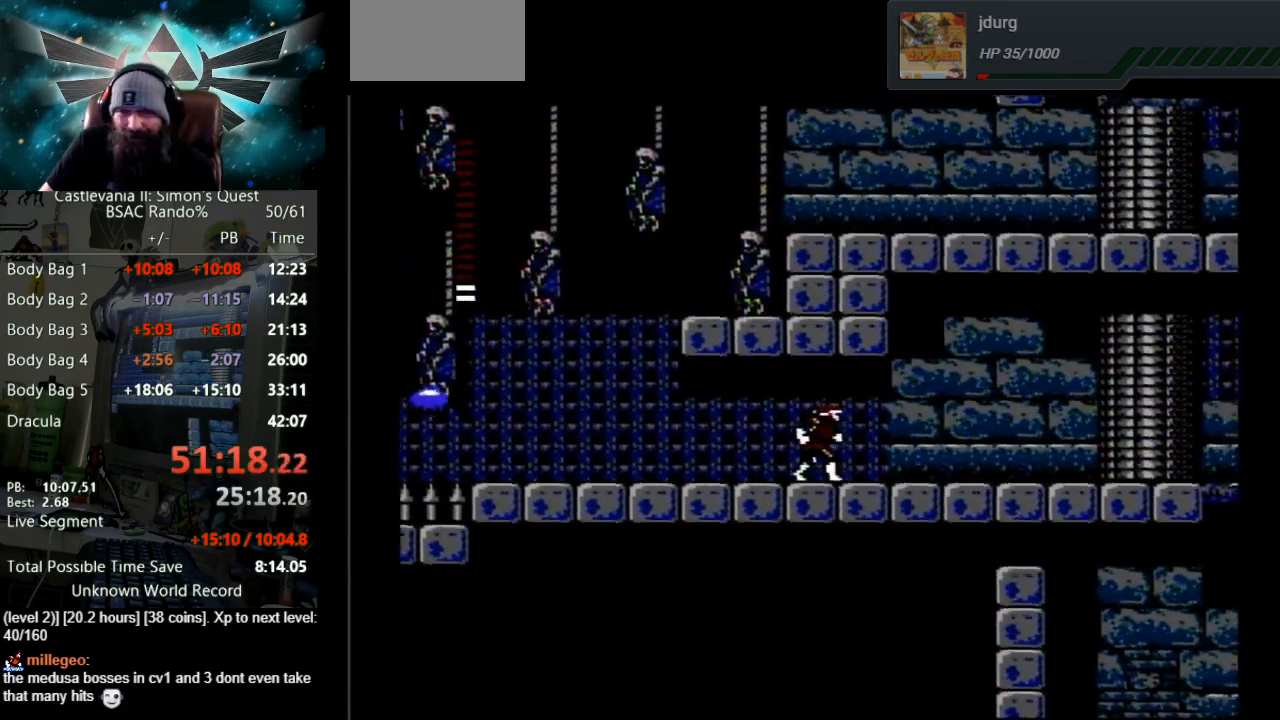
{"buttons": ["DPAD_RIGHT"], "events": []}
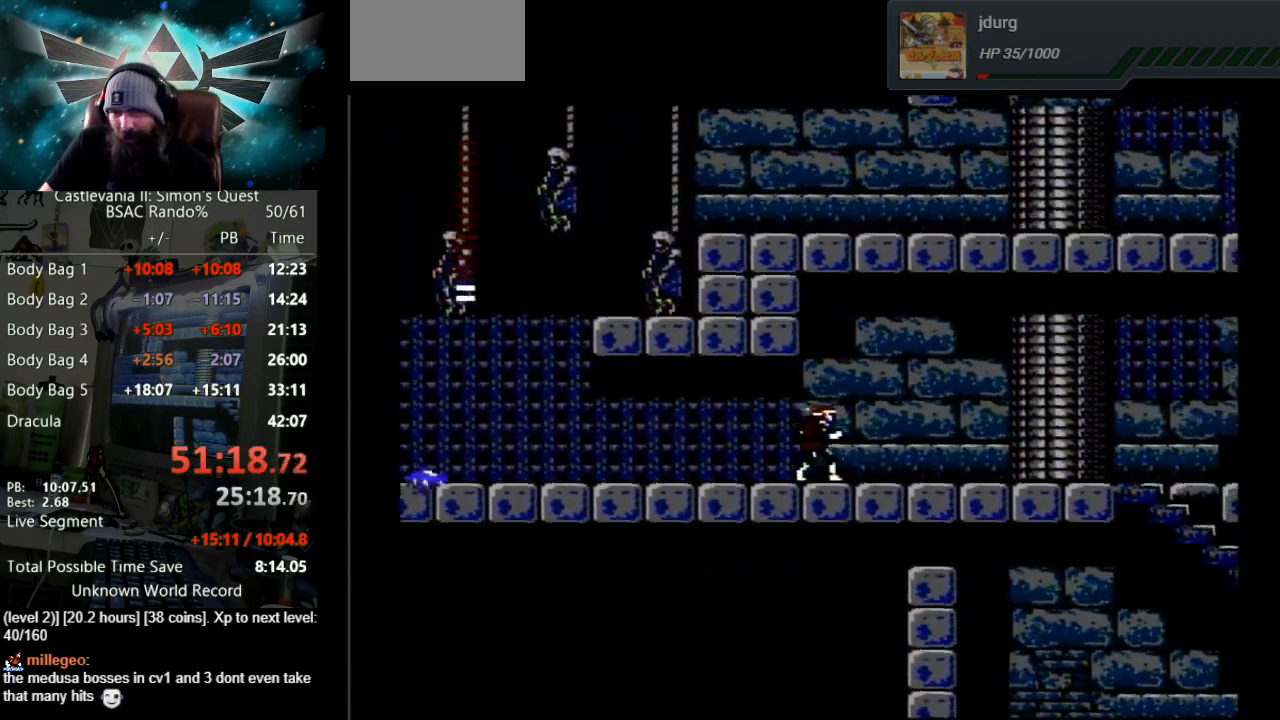
{"buttons": ["DPAD_RIGHT"], "events": []}
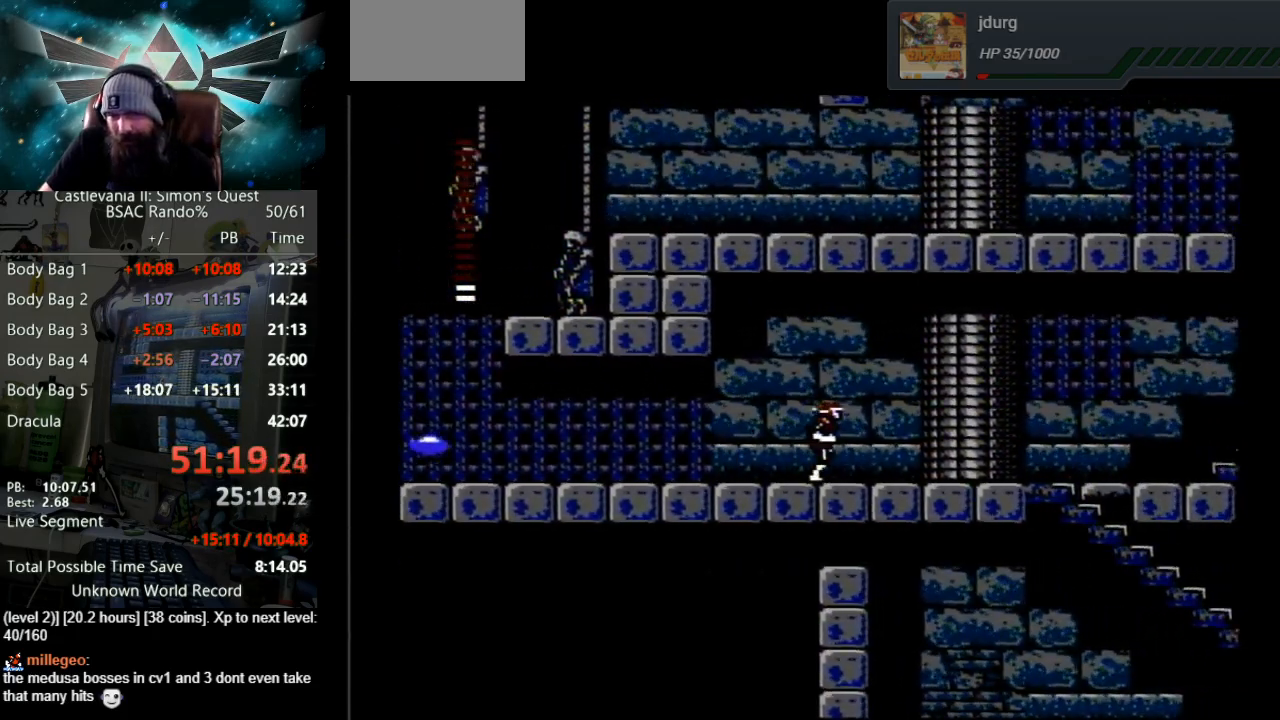
{"buttons": ["DPAD_RIGHT"], "events": []}
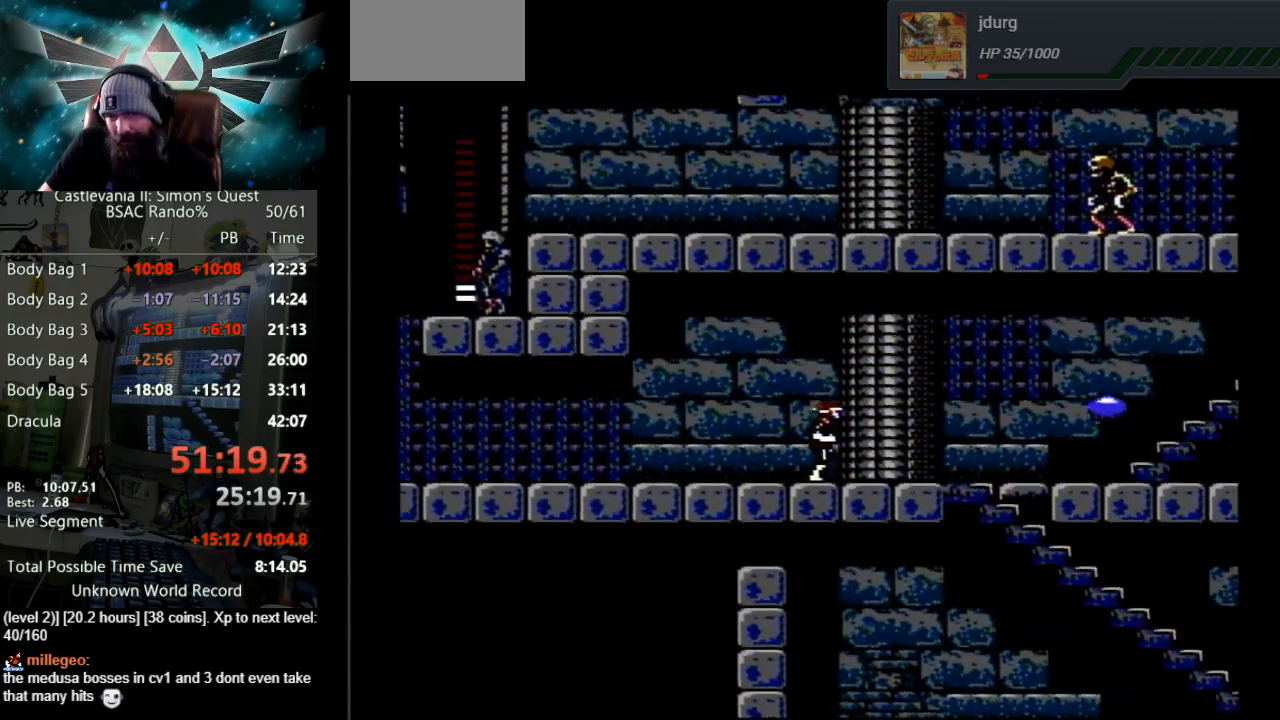
{"buttons": ["DPAD_RIGHT"], "events": []}
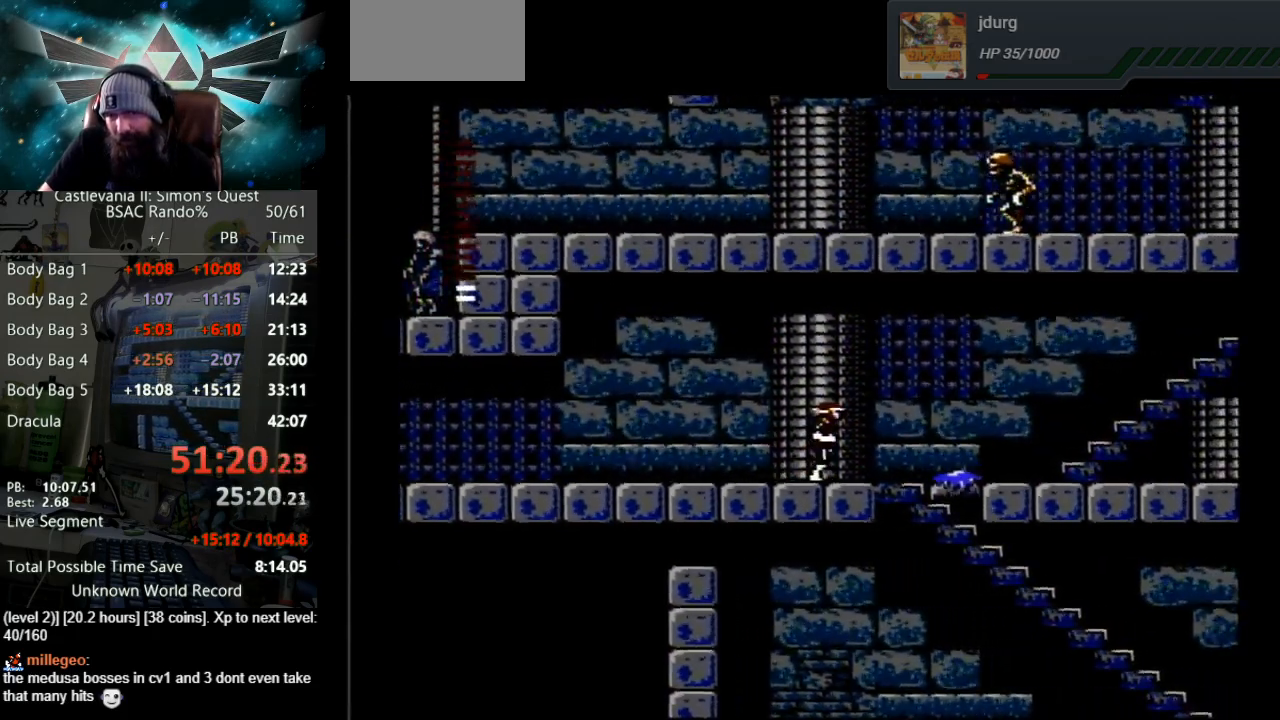
{"buttons": ["A", "B", "DPAD_RIGHT"], "events": [[367, "A", "down"], [367, "B", "down"]]}
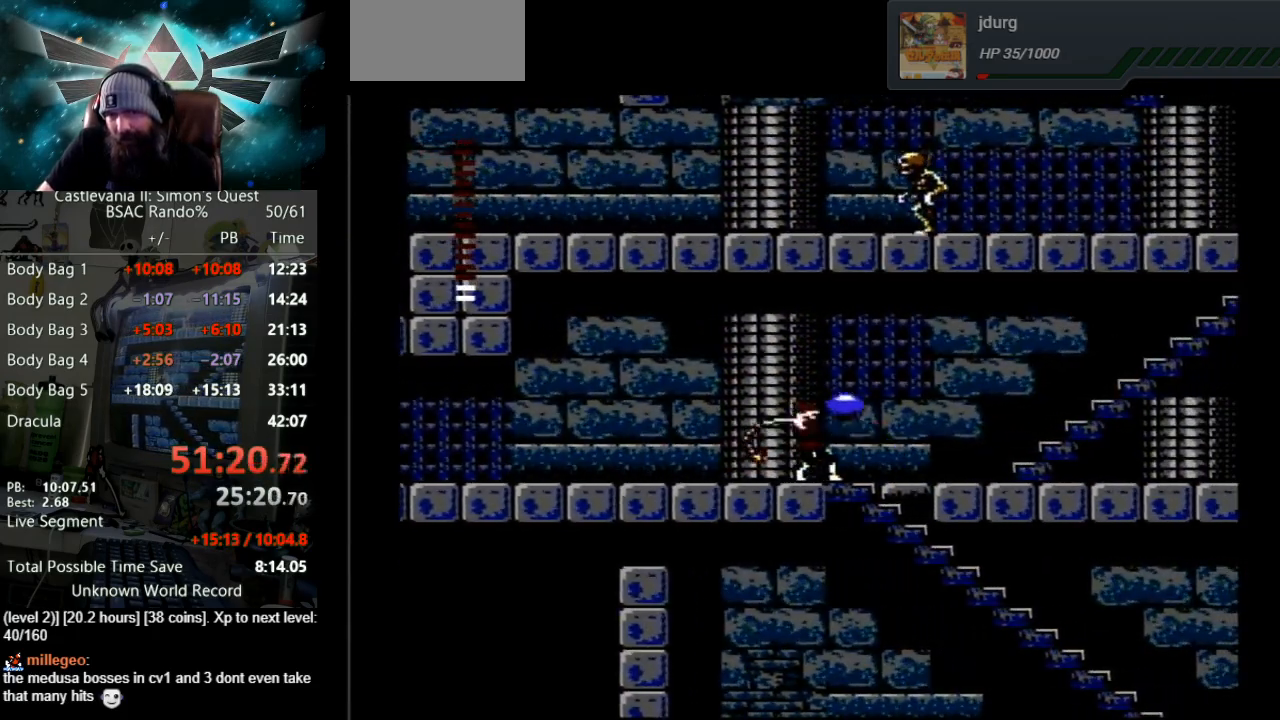
{"buttons": ["DPAD_RIGHT"], "events": [[317, "A", "up"], [317, "B", "up"]]}
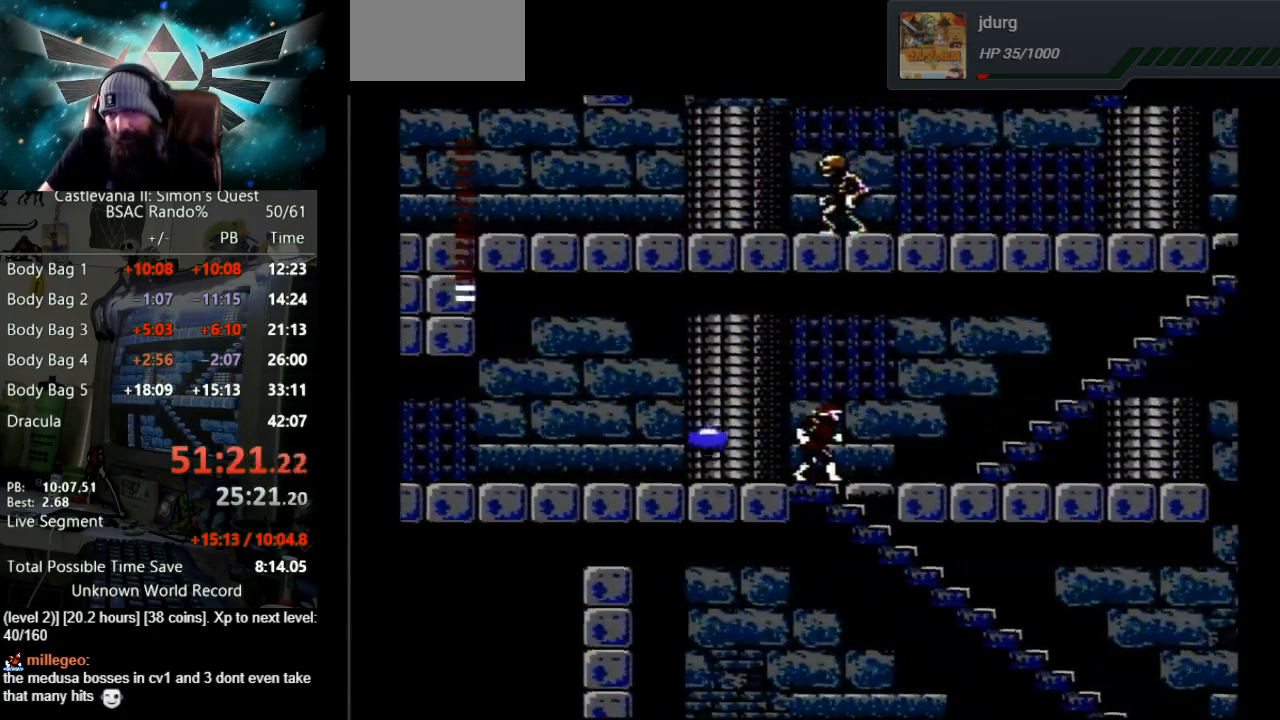
{"buttons": ["DPAD_RIGHT"], "events": []}
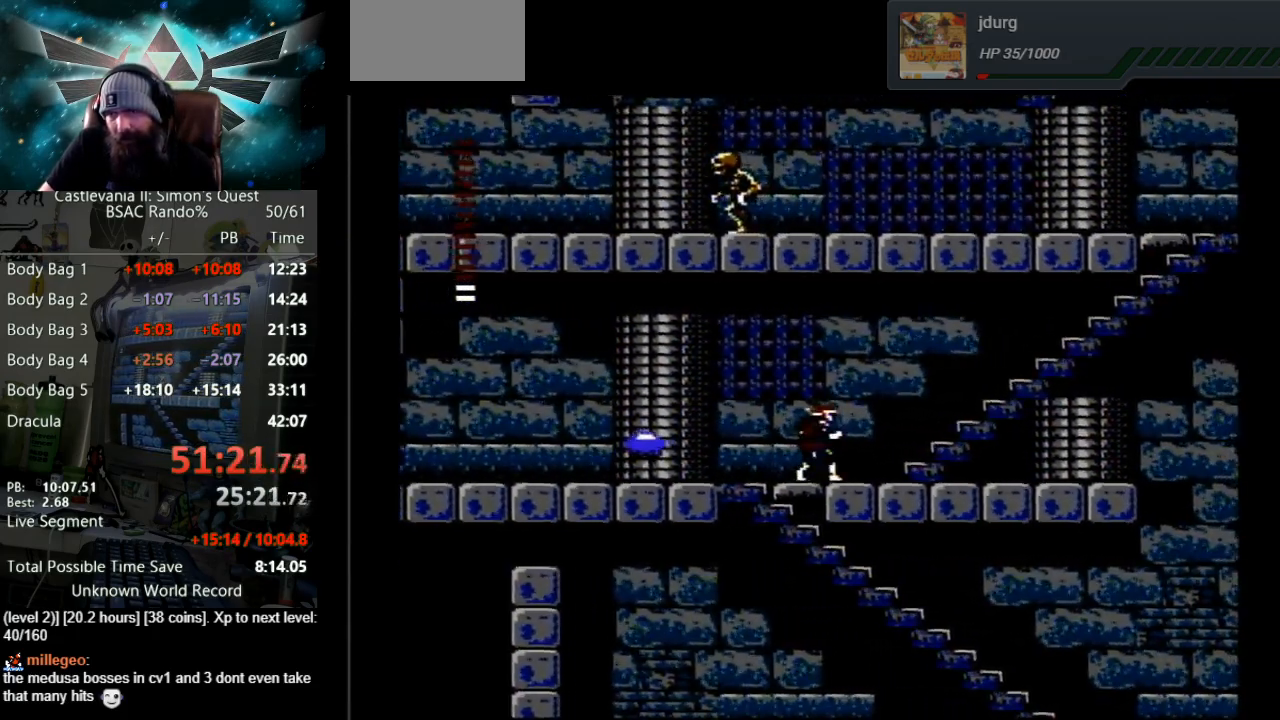
{"buttons": ["DPAD_RIGHT"], "events": []}
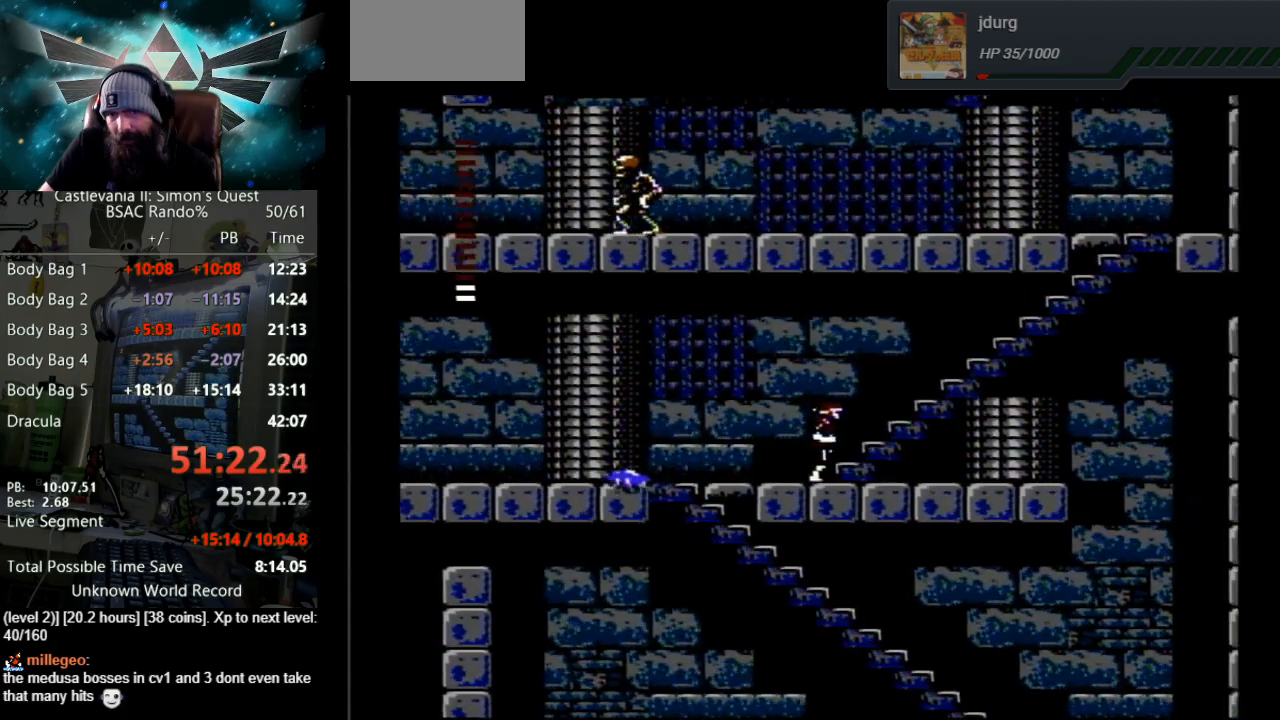
{"buttons": ["DPAD_RIGHT"], "events": []}
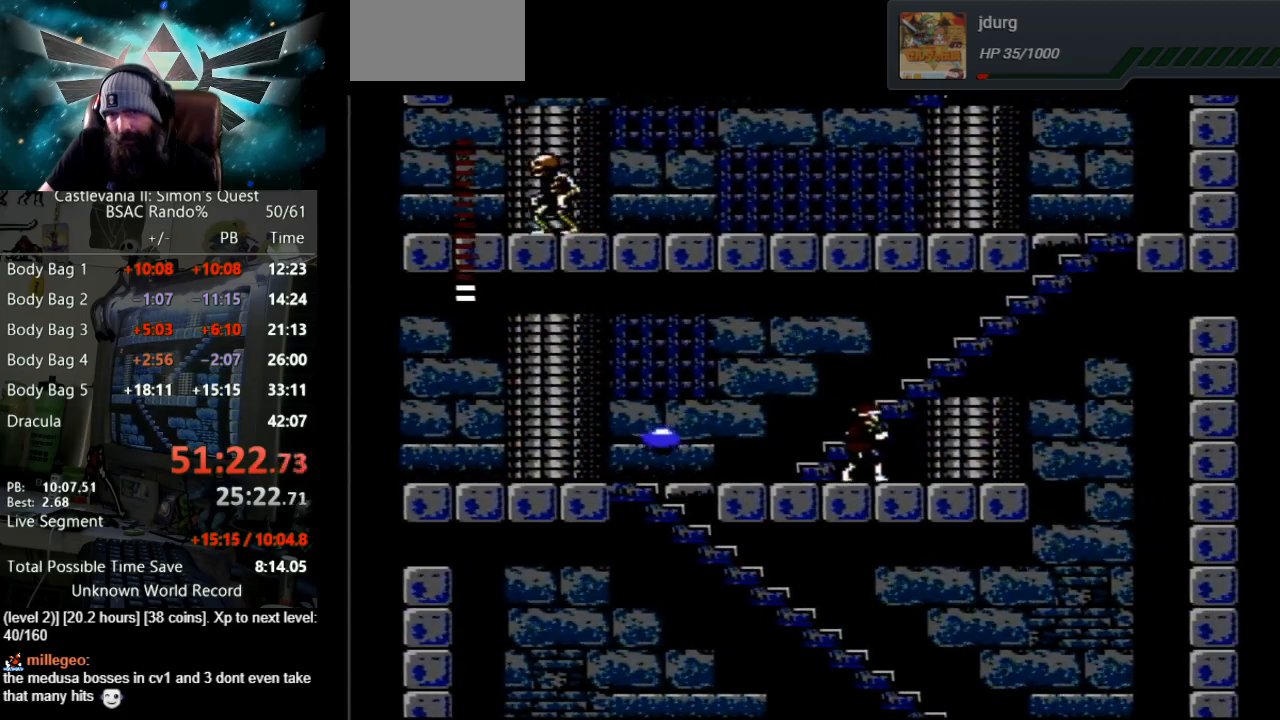
{"buttons": ["DPAD_RIGHT"], "events": []}
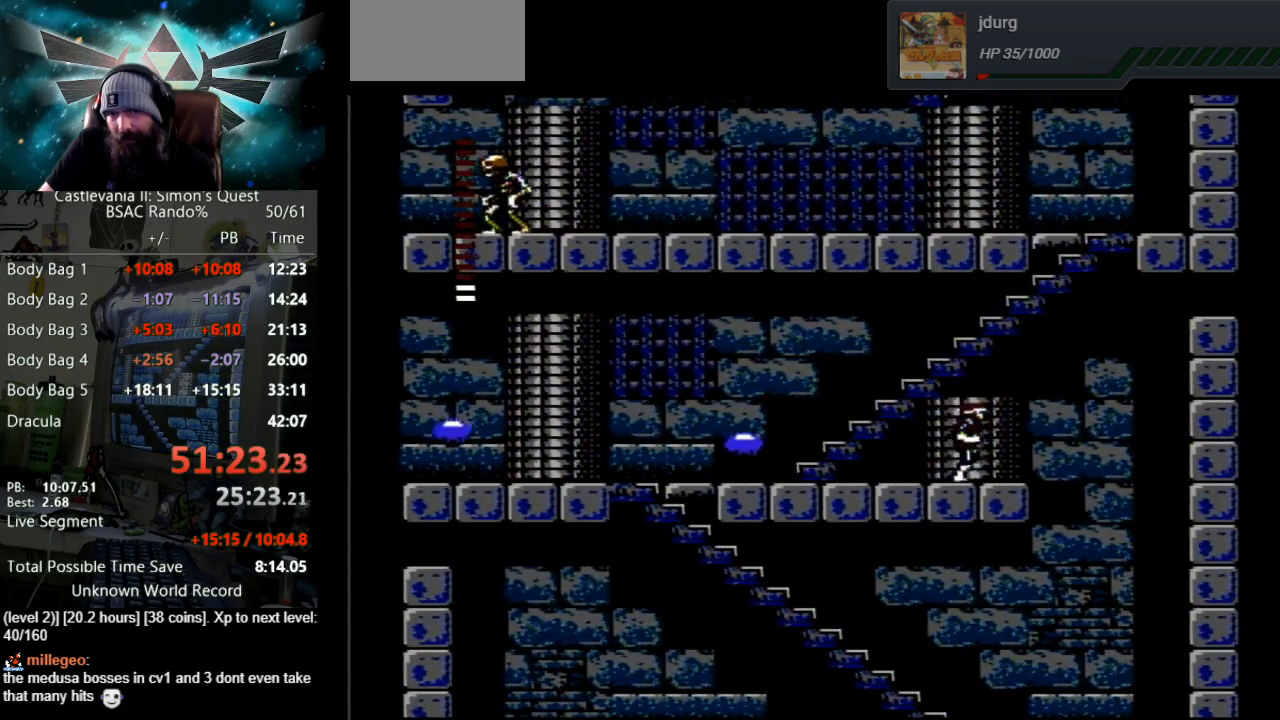
{"buttons": ["DPAD_RIGHT"], "events": []}
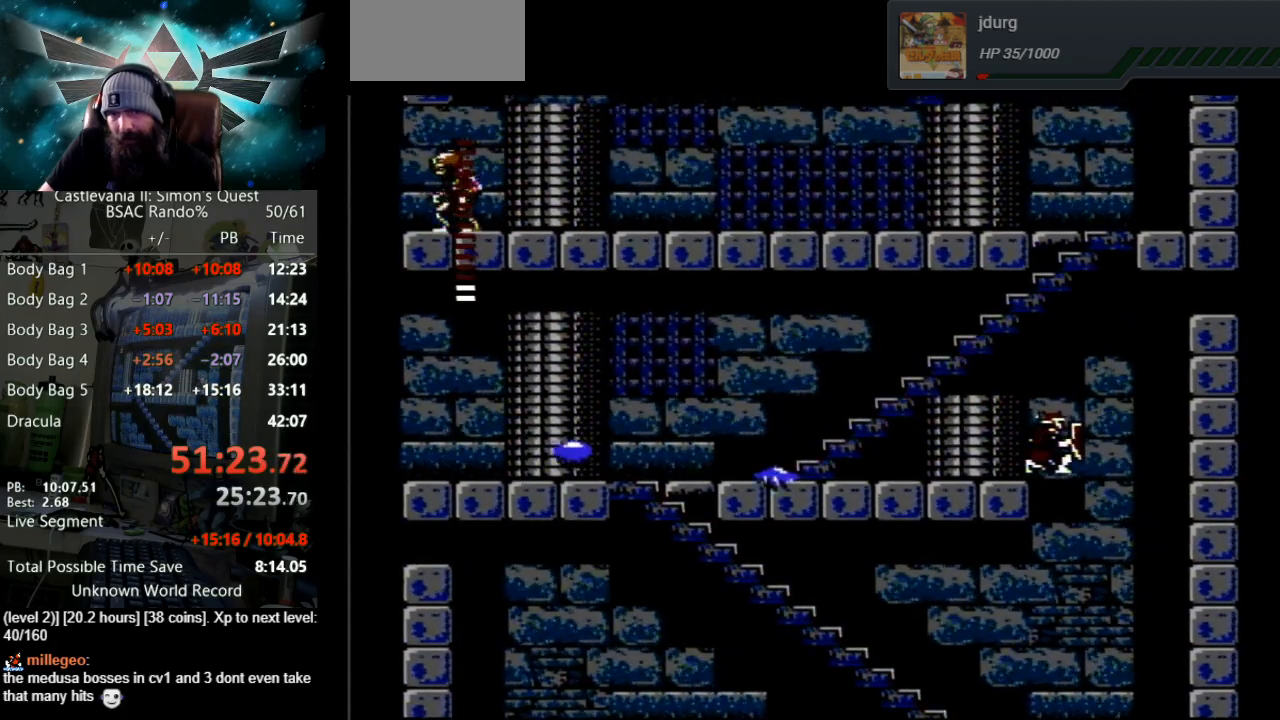
{"buttons": ["DPAD_LEFT"], "events": [[83, "DPAD_RIGHT", "up"], [133, "DPAD_LEFT", "down"]]}
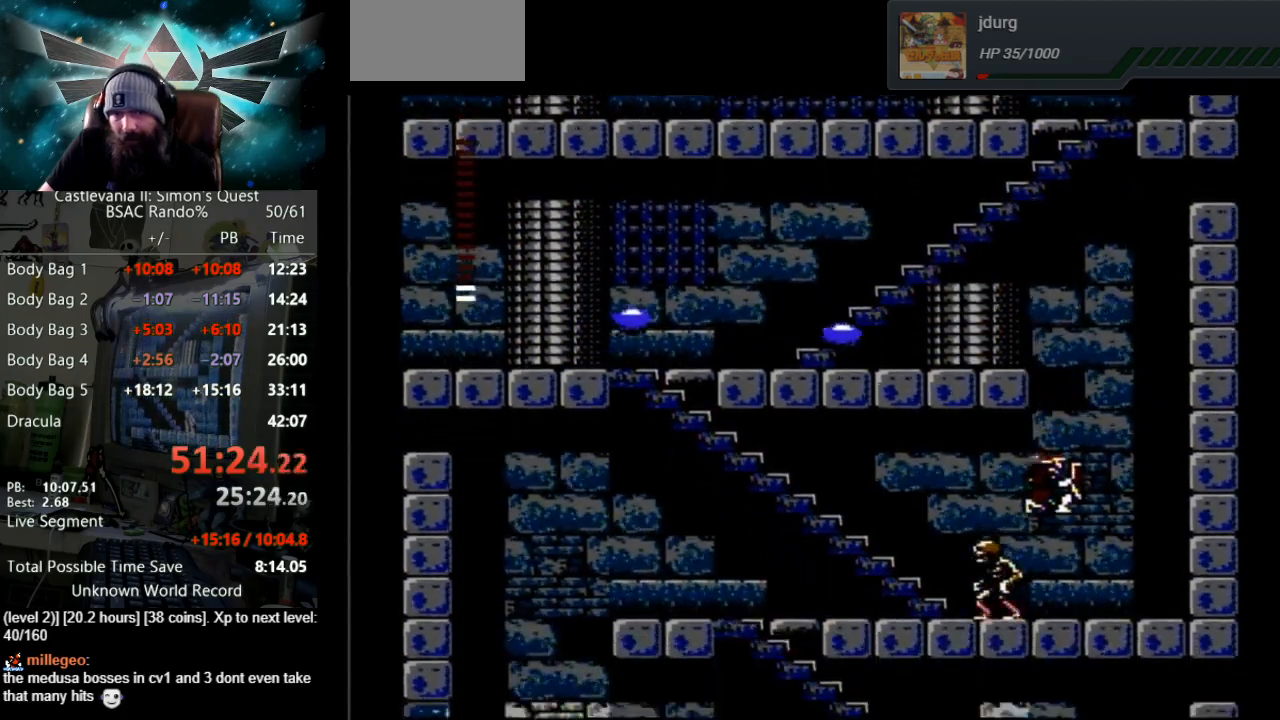
{"buttons": ["B"], "events": [[467, "B", "down"], [483, "DPAD_LEFT", "up"]]}
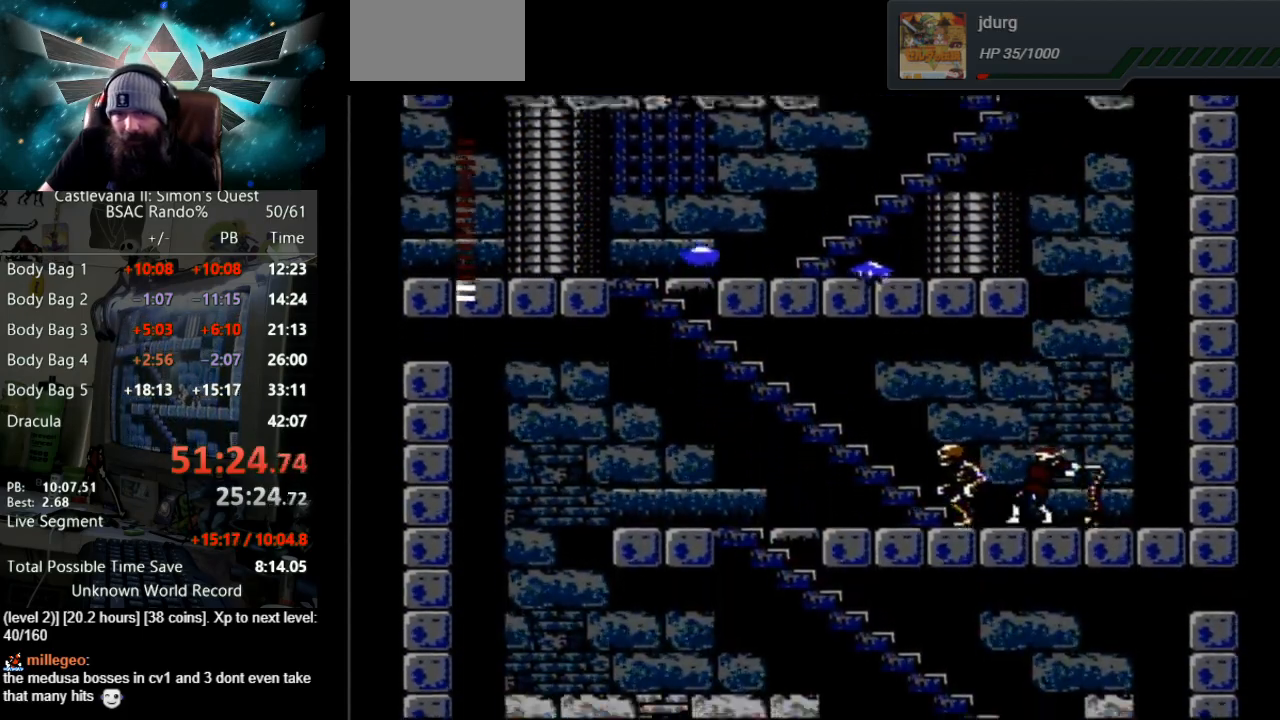
{"buttons": ["B", "DPAD_LEFT"], "events": [[200, "B", "up"], [217, "DPAD_LEFT", "down"], [333, "B", "down"]]}
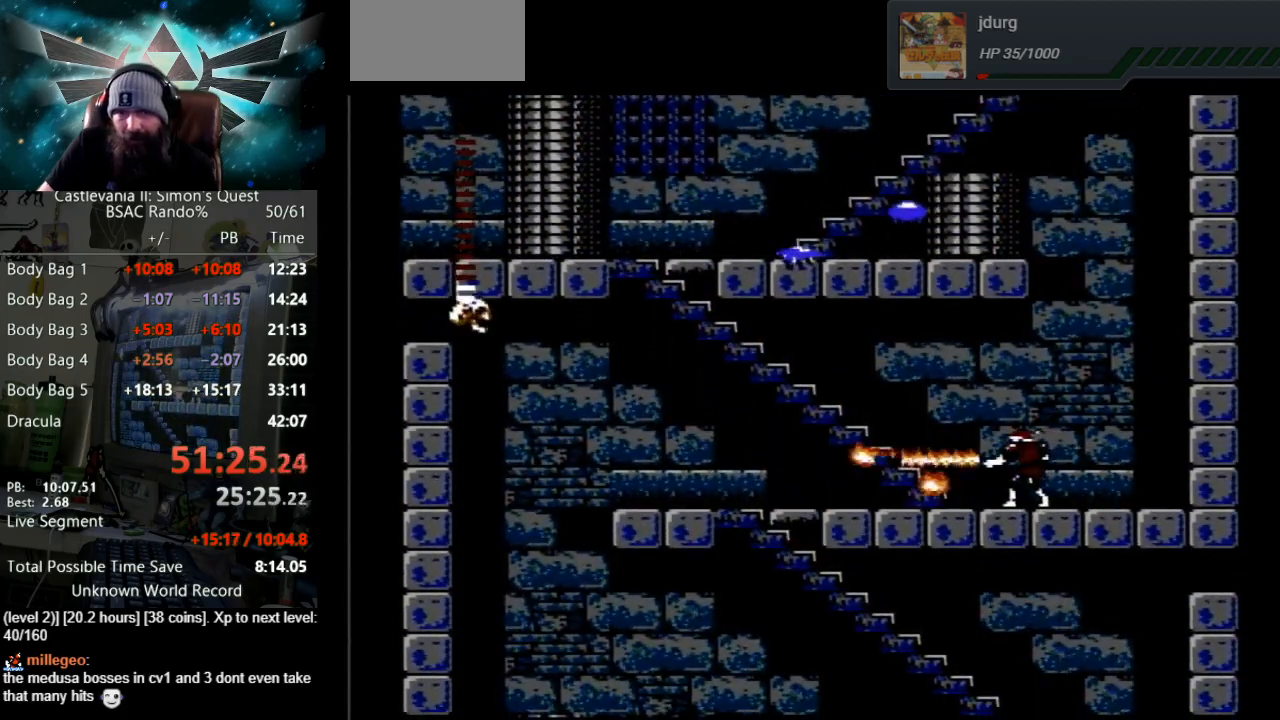
{"buttons": ["DPAD_LEFT"], "events": [[183, "B", "up"]]}